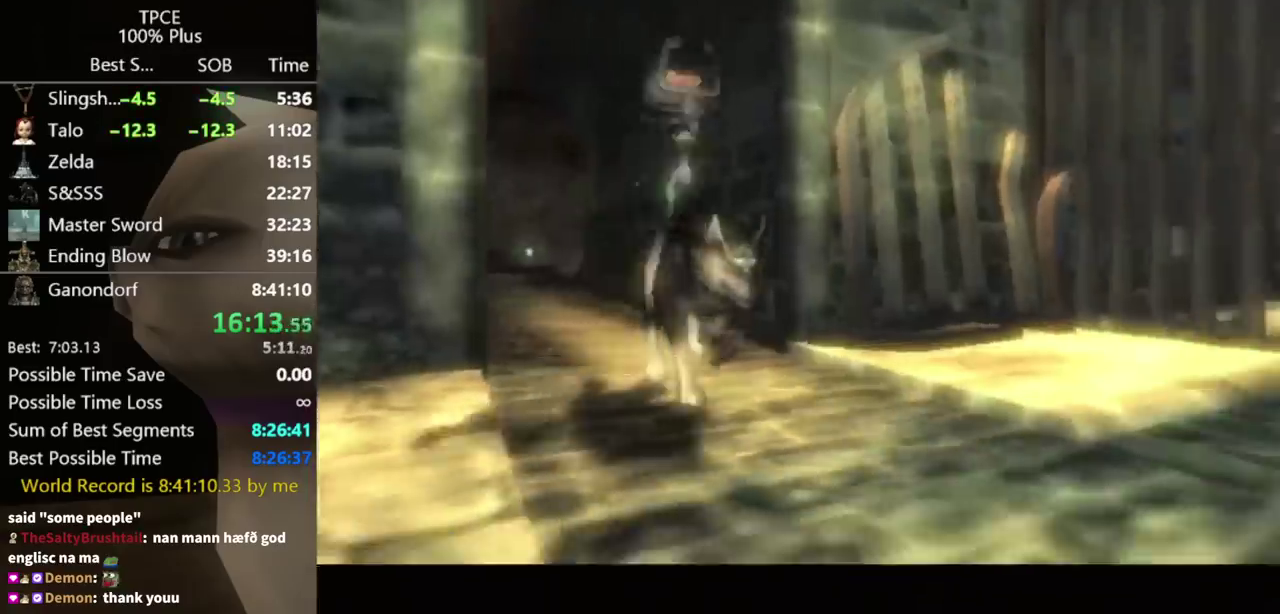
Gameplay with a controller (Nintendo layout); each line is a JSON object with the inputs held at the frame after it. "events" lists button and stick changes between this image and that frame as [ms after this image, input, new state], when the widget could be followed in between. Not read: A L3 R3.
{"buttons": ["B"], "left_stick": "center", "right_stick": "center", "events": [[133, "left_stick", "center"], [433, "B", "down"]]}
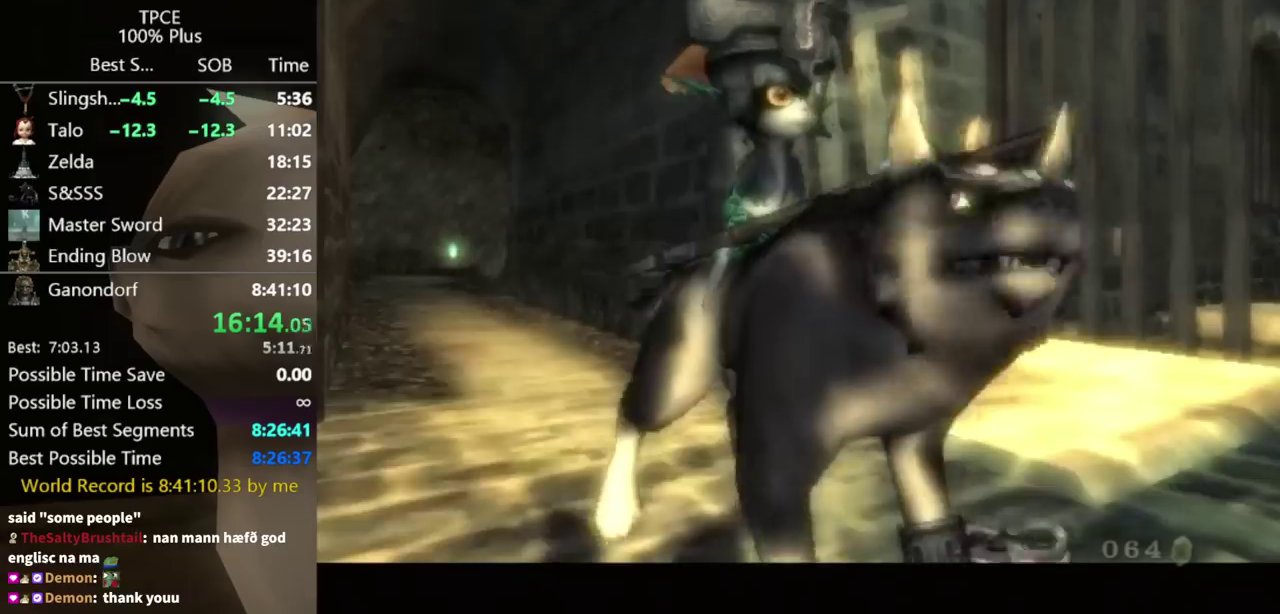
{"buttons": [], "left_stick": "center", "right_stick": "center", "events": [[33, "B", "up"]]}
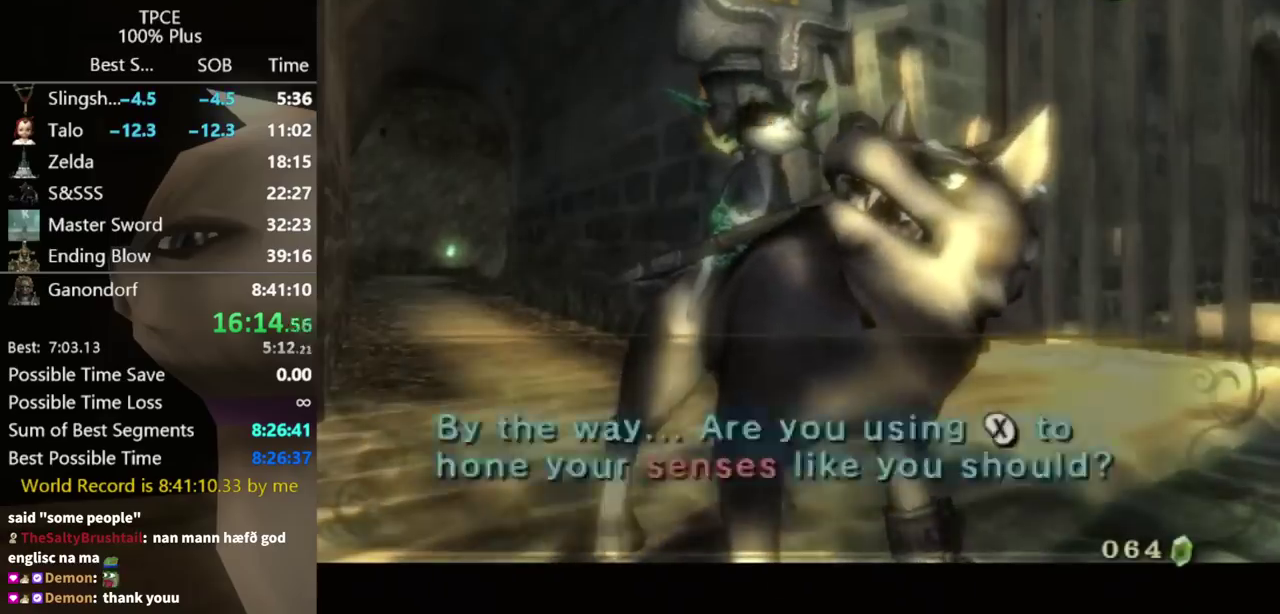
{"buttons": [], "left_stick": "center", "right_stick": "center", "events": [[433, "B", "down"], [500, "B", "up"]]}
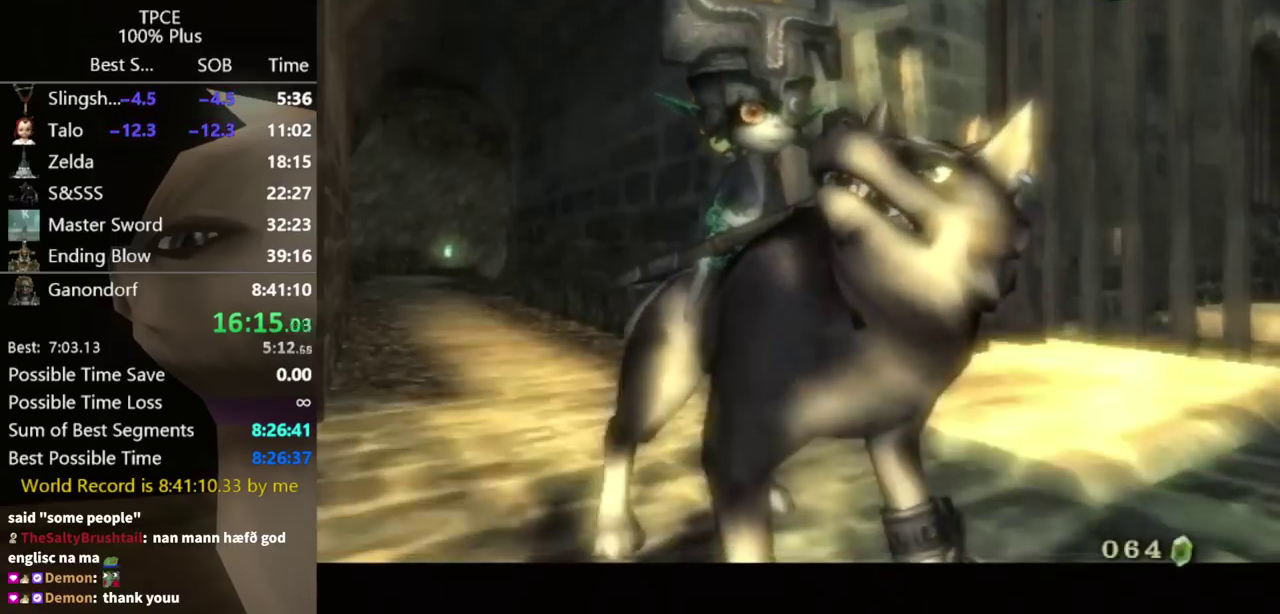
{"buttons": [], "left_stick": "center", "right_stick": "center", "events": [[67, "B", "down"], [133, "B", "up"]]}
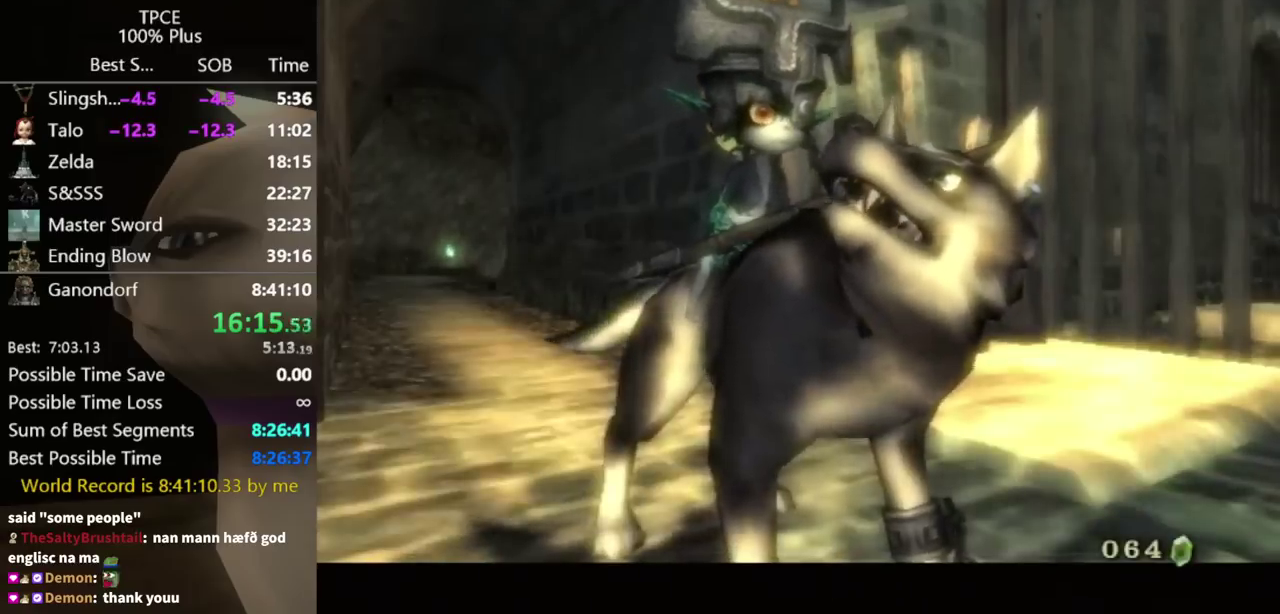
{"buttons": [], "left_stick": "center", "right_stick": "center", "events": [[233, "B", "down"], [300, "B", "up"]]}
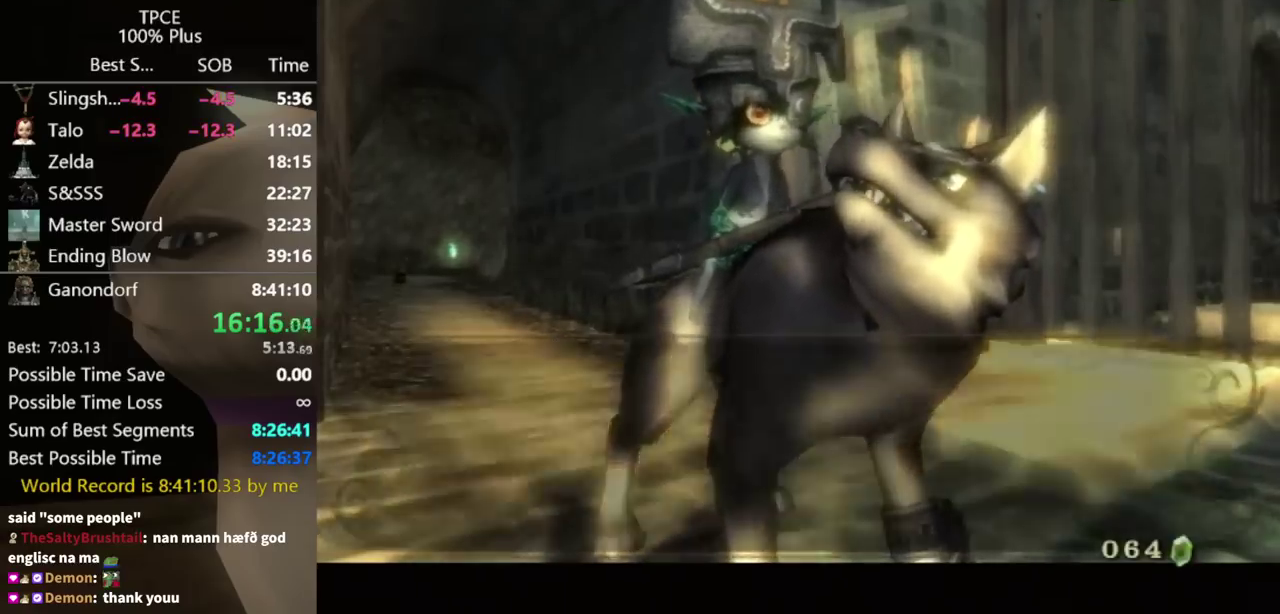
{"buttons": [], "left_stick": "left", "right_stick": "center", "events": [[500, "left_stick", "left"]]}
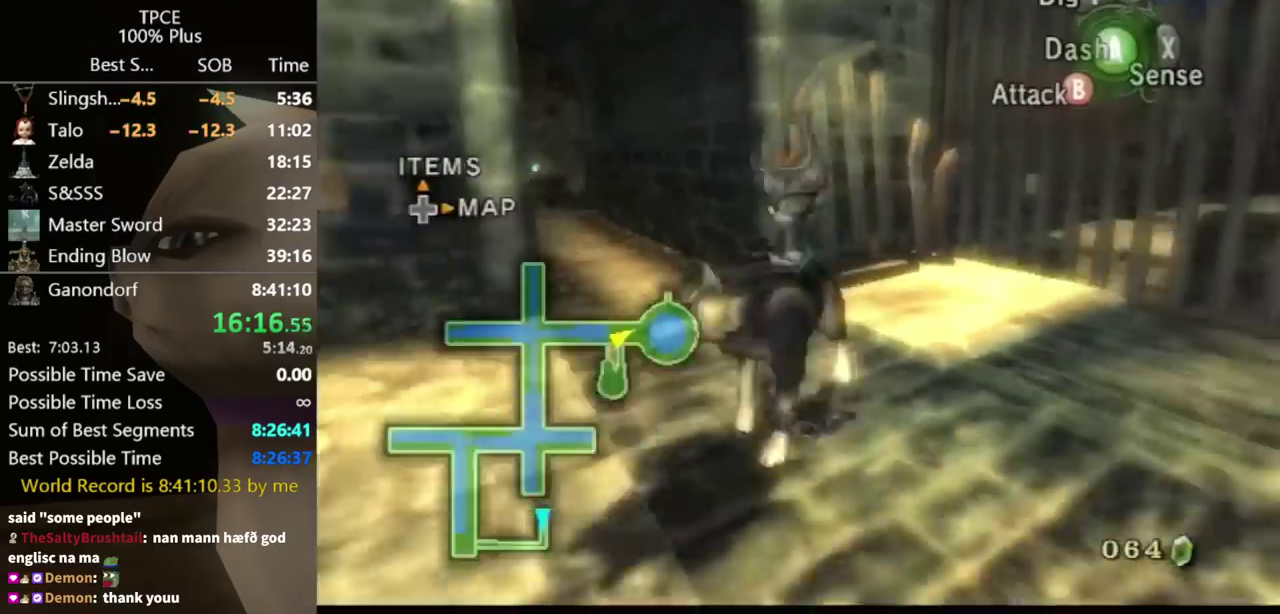
{"buttons": [], "left_stick": "left", "right_stick": "center", "events": [[167, "left_stick", "down-left"], [367, "left_stick", "left"], [400, "B", "down"], [500, "B", "up"]]}
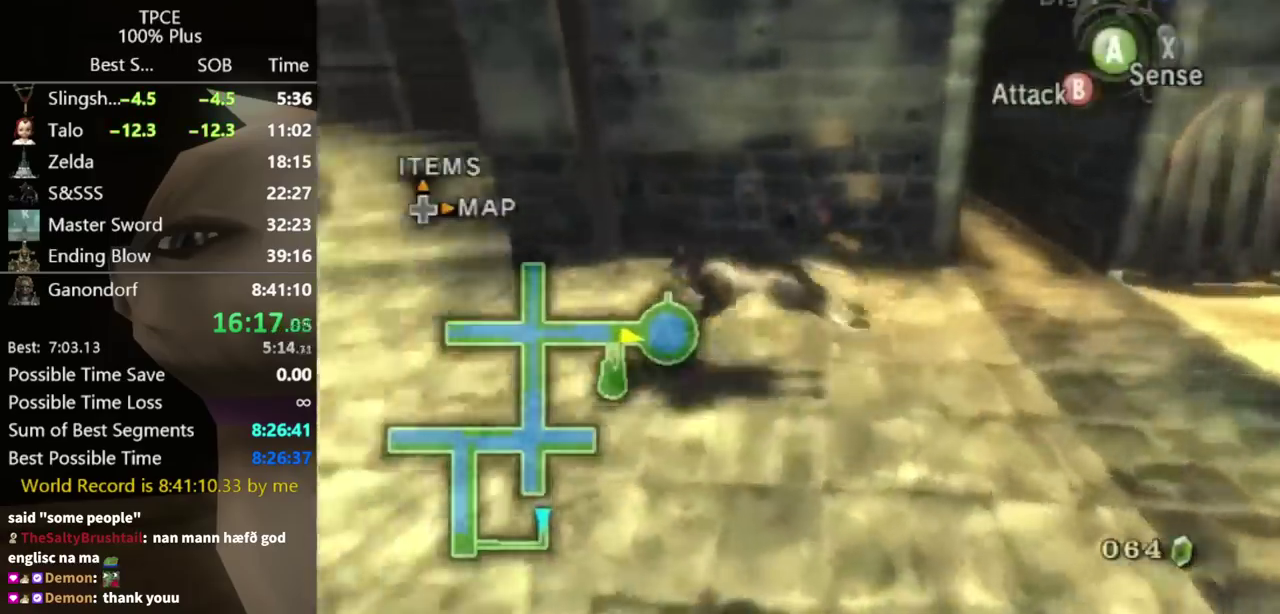
{"buttons": ["START"], "left_stick": "up", "right_stick": "center", "events": [[167, "left_stick", "up-left"], [400, "left_stick", "up"], [500, "START", "down"]]}
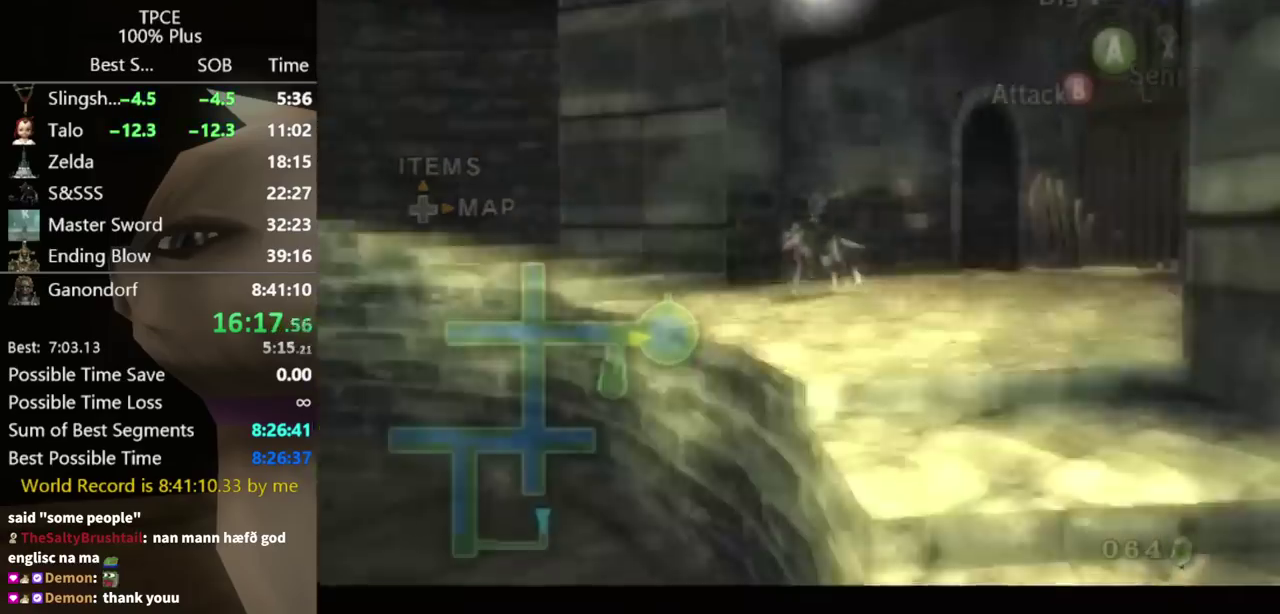
{"buttons": [], "left_stick": "up", "right_stick": "center", "events": [[167, "START", "up"]]}
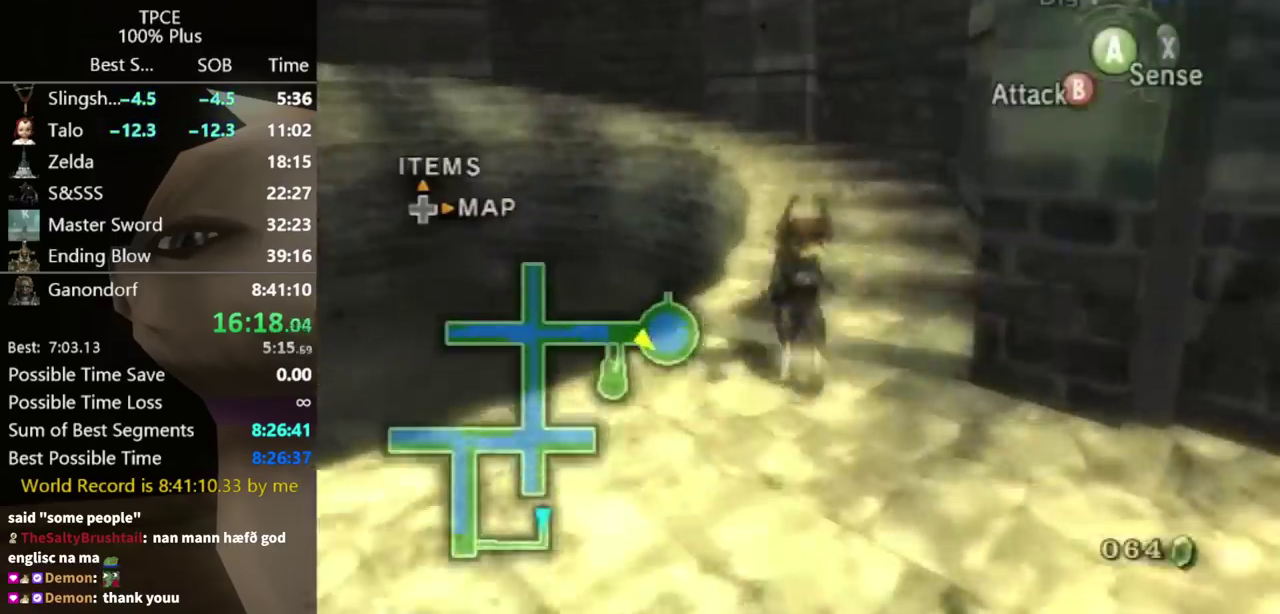
{"buttons": [], "left_stick": "up", "right_stick": "center", "events": []}
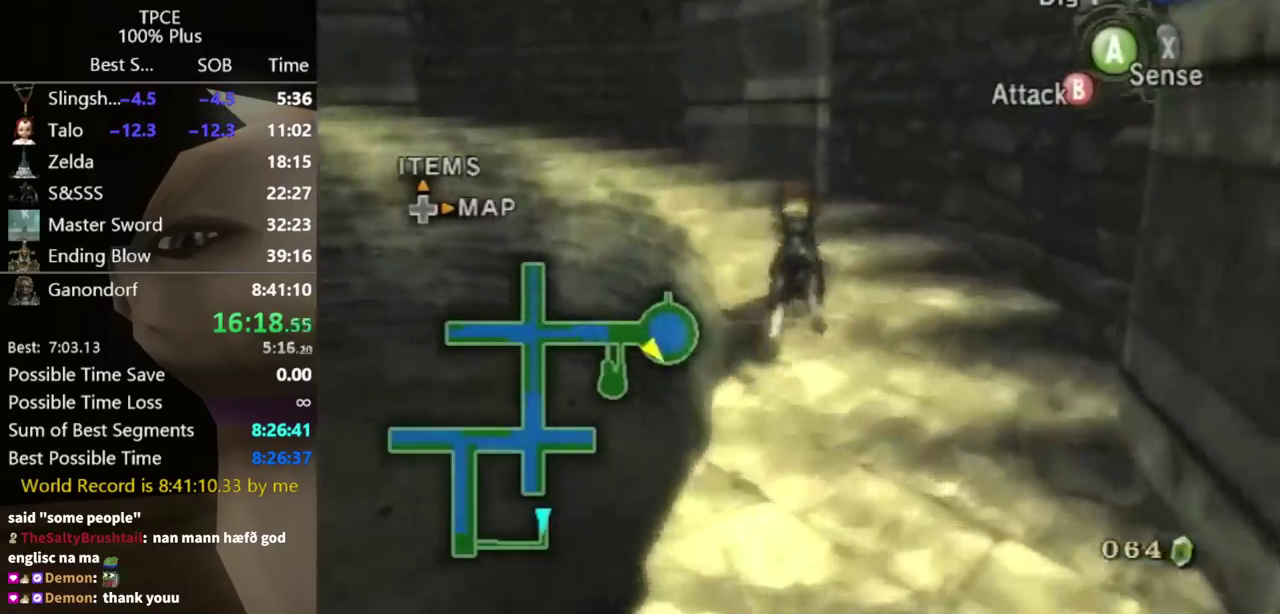
{"buttons": [], "left_stick": "up-left", "right_stick": "center", "events": [[200, "left_stick", "up-left"]]}
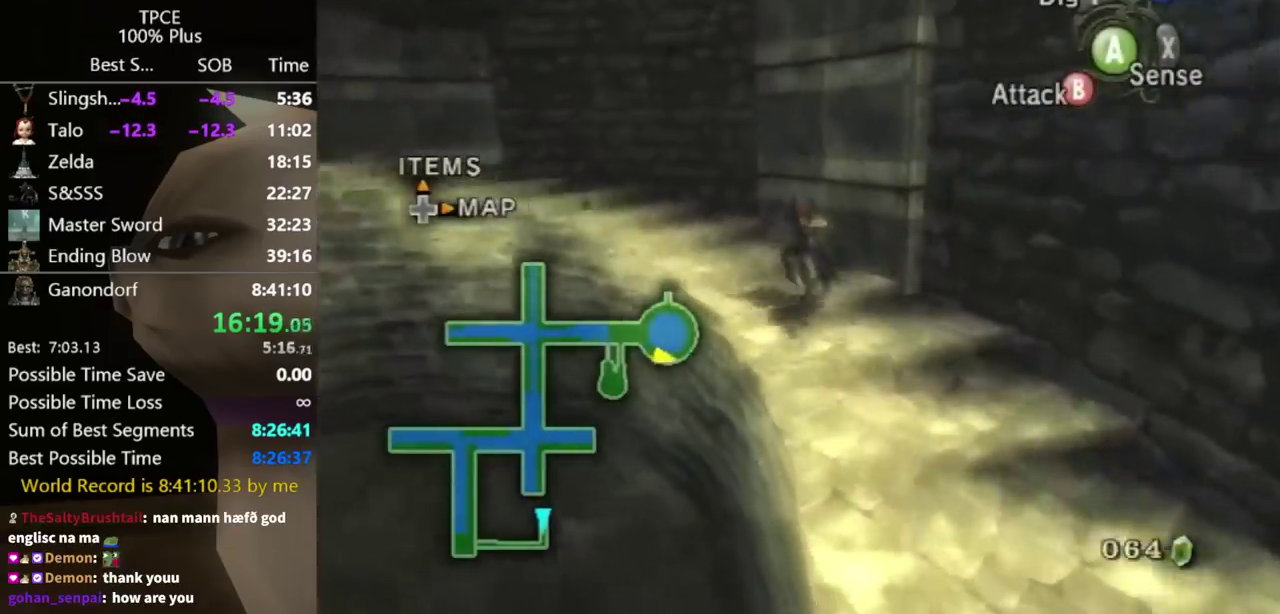
{"buttons": [], "left_stick": "up-left", "right_stick": "center", "events": []}
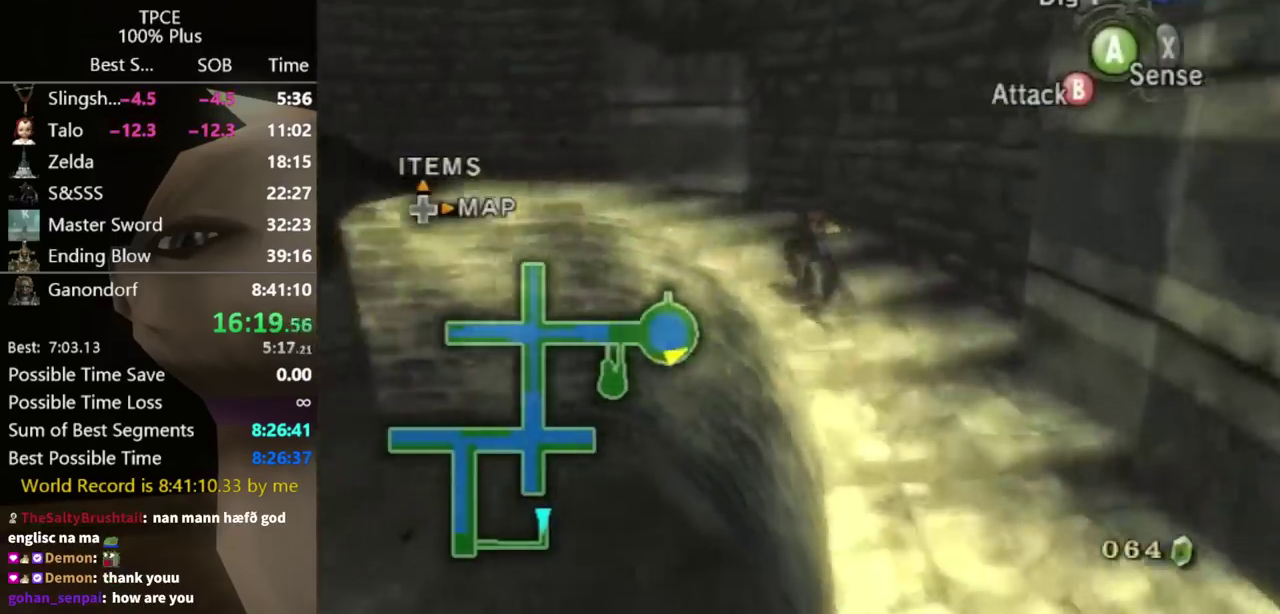
{"buttons": [], "left_stick": "up-left", "right_stick": "center", "events": []}
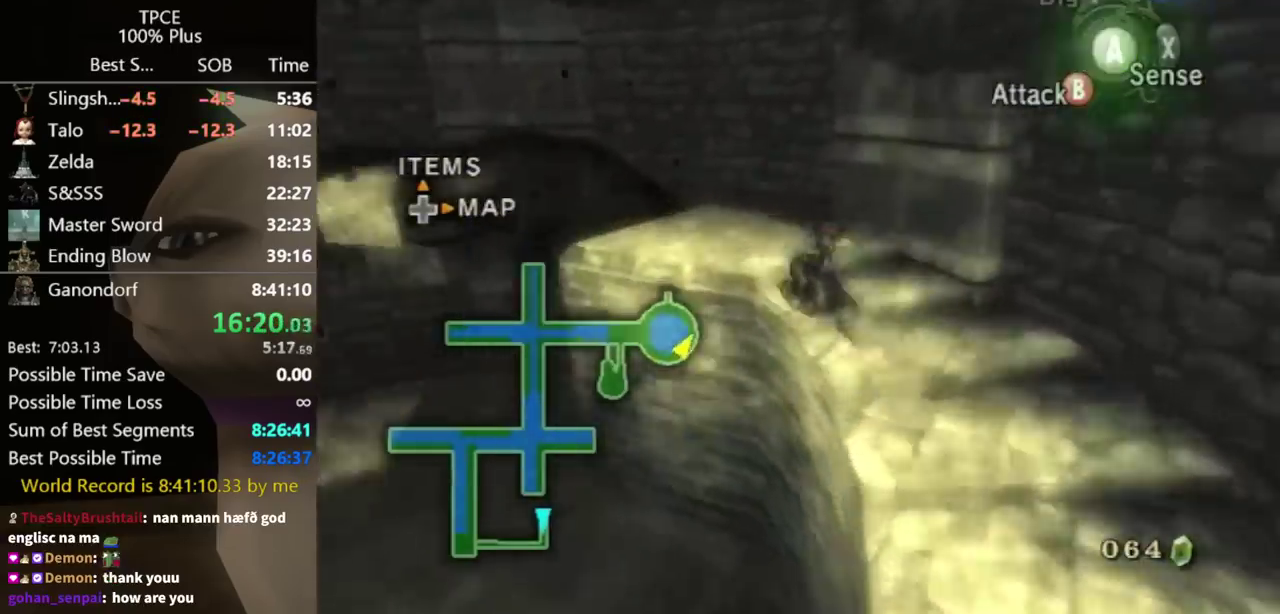
{"buttons": [], "left_stick": "up-left", "right_stick": "center", "events": []}
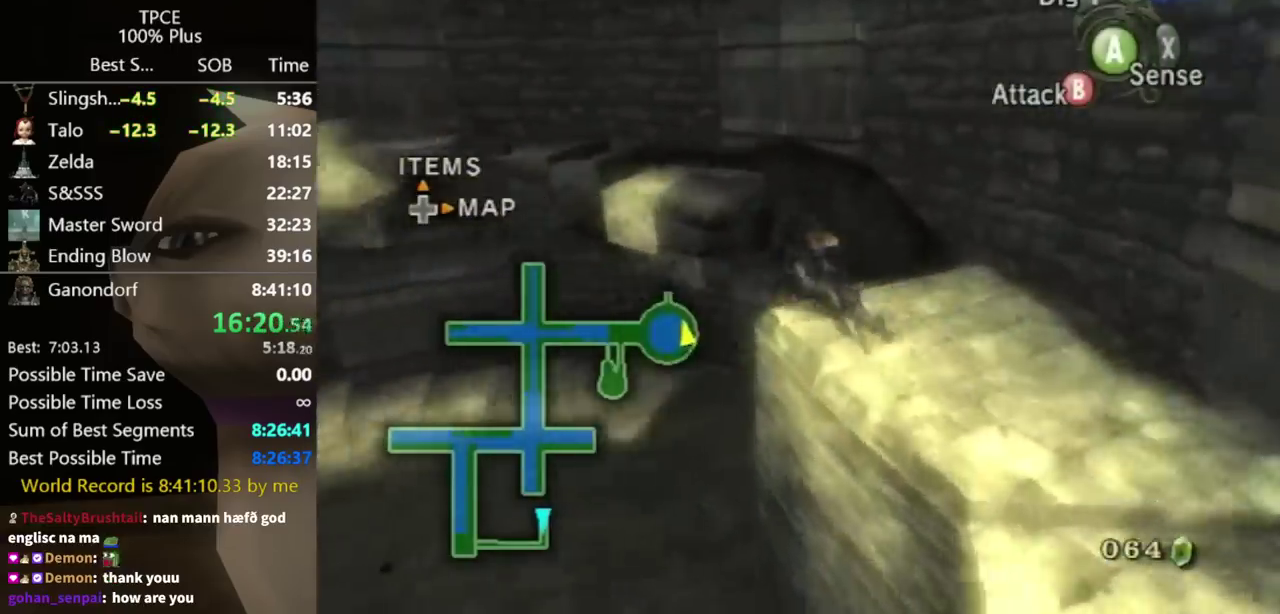
{"buttons": [], "left_stick": "up", "right_stick": "center", "events": [[333, "left_stick", "up"]]}
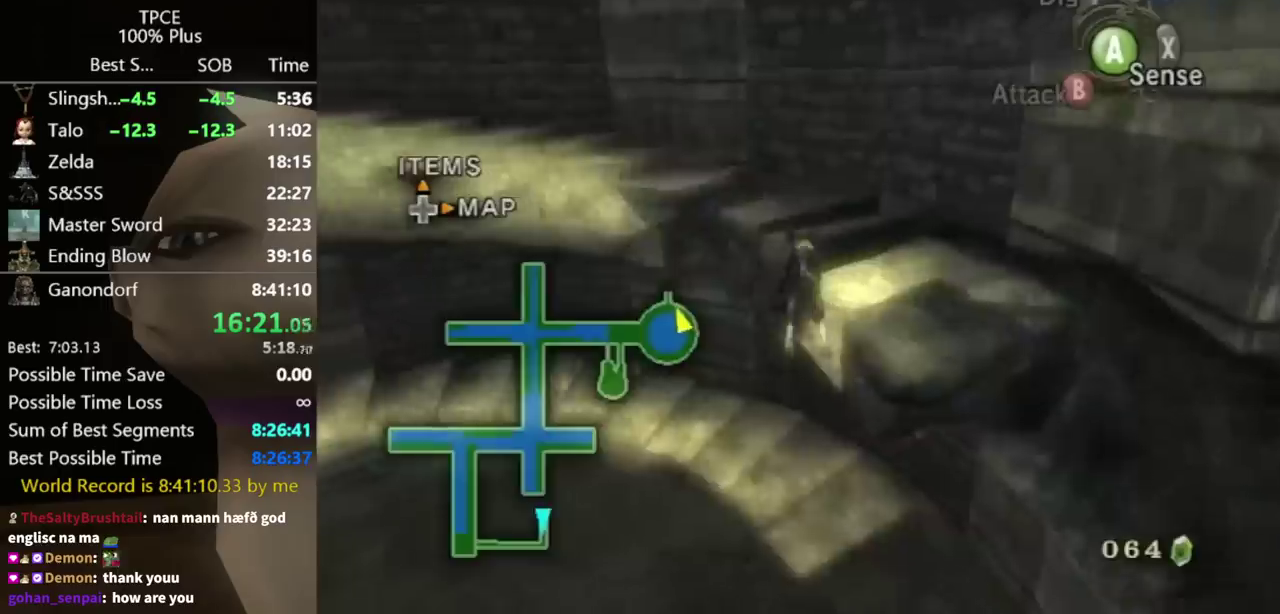
{"buttons": [], "left_stick": "up-left", "right_stick": "center", "events": [[333, "left_stick", "up-left"]]}
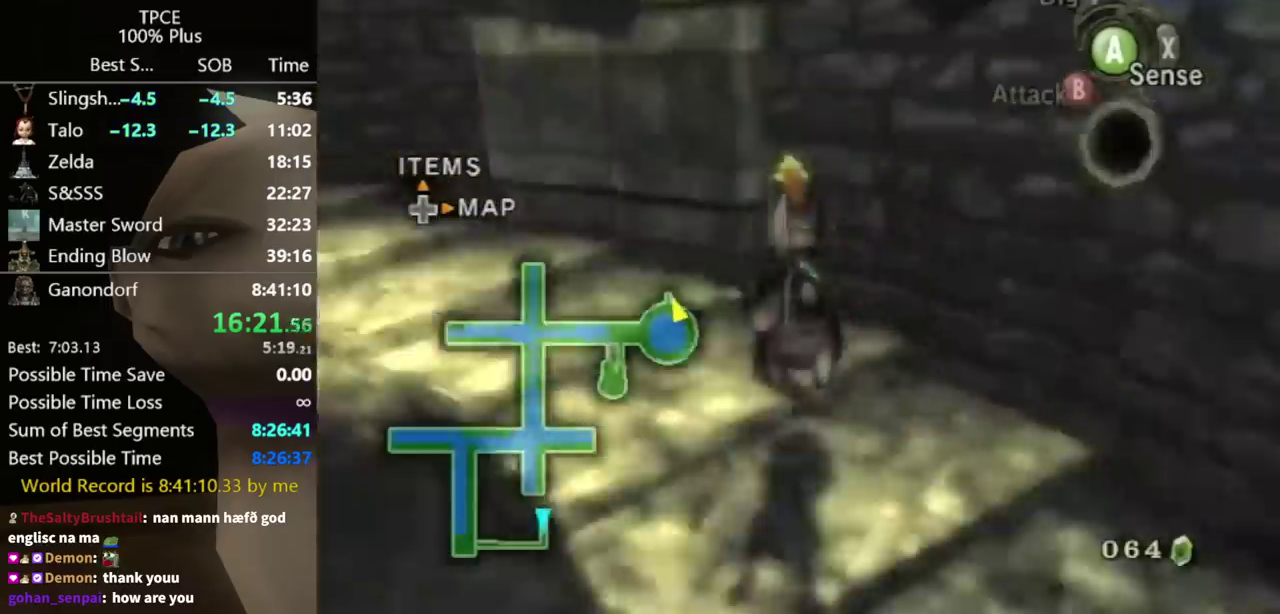
{"buttons": [], "left_stick": "up-left", "right_stick": "center", "events": [[100, "left_stick", "left"], [367, "left_stick", "up-left"]]}
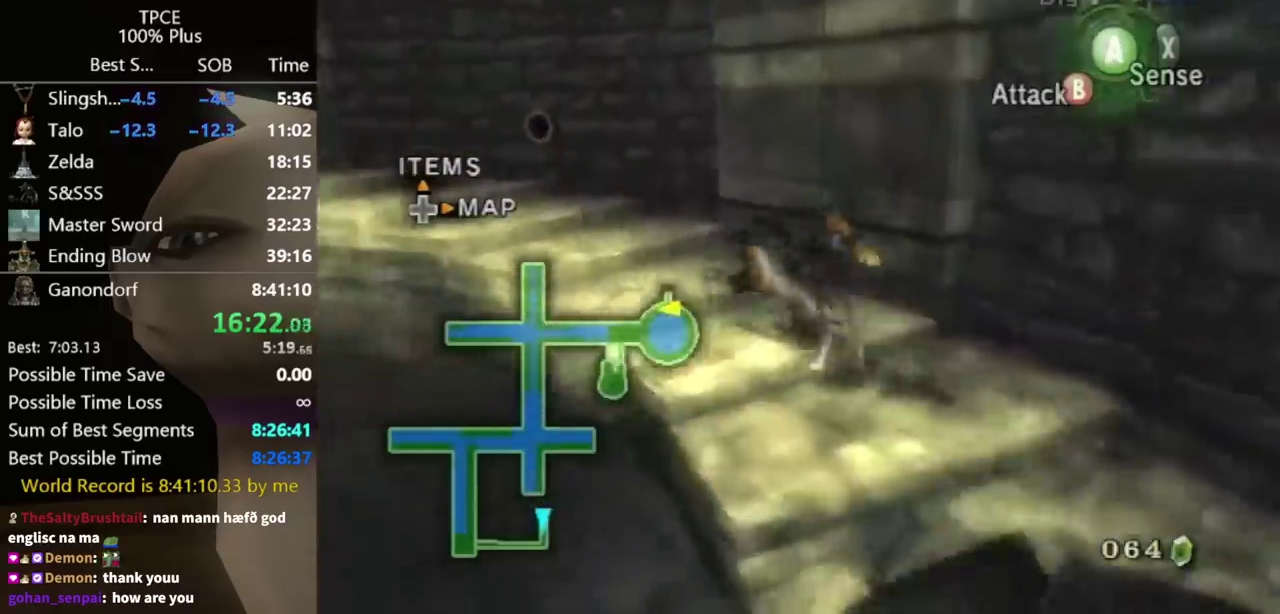
{"buttons": [], "left_stick": "up-left", "right_stick": "center", "events": []}
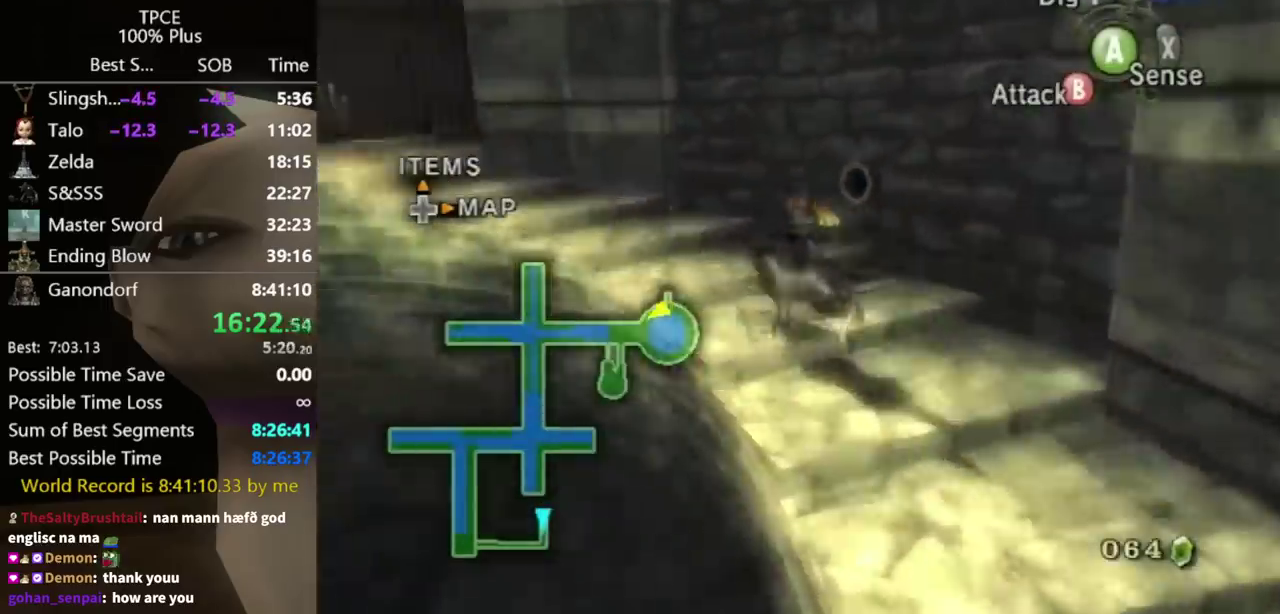
{"buttons": [], "left_stick": "up-left", "right_stick": "center", "events": []}
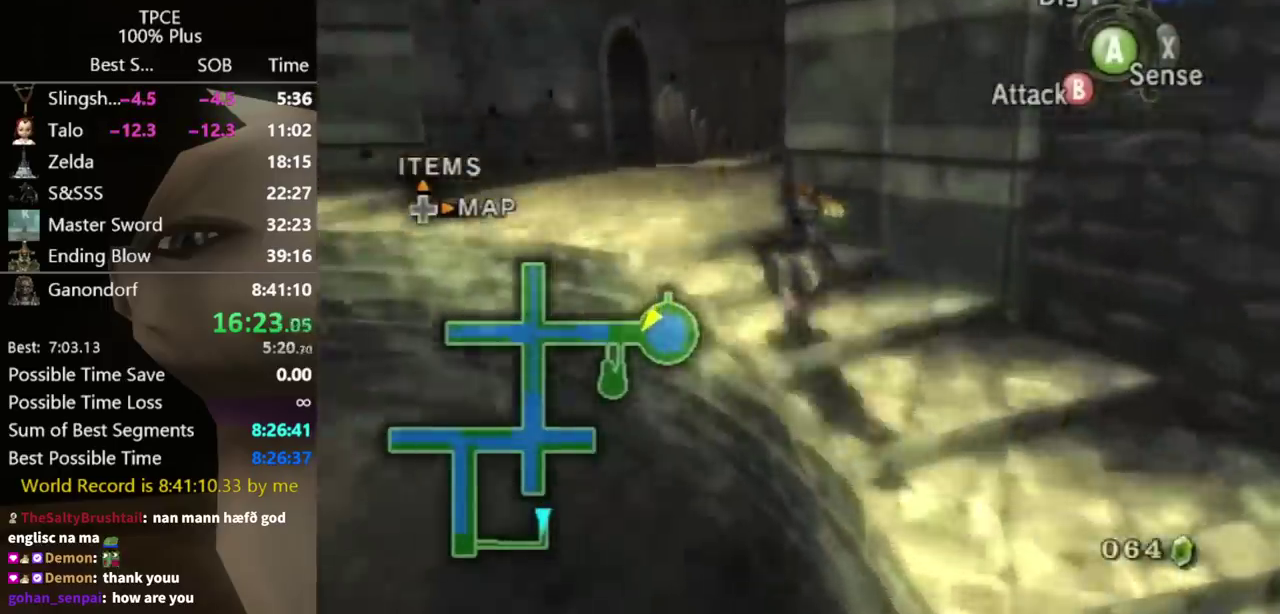
{"buttons": [], "left_stick": "up-left", "right_stick": "center", "events": []}
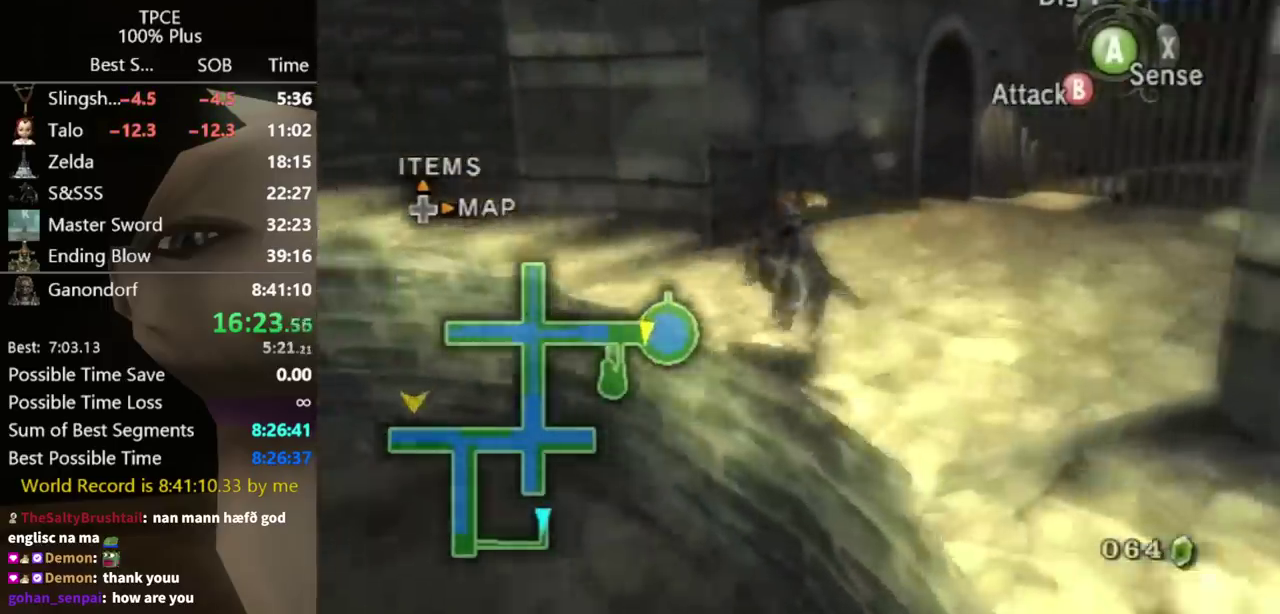
{"buttons": [], "left_stick": "up-left", "right_stick": "center", "events": []}
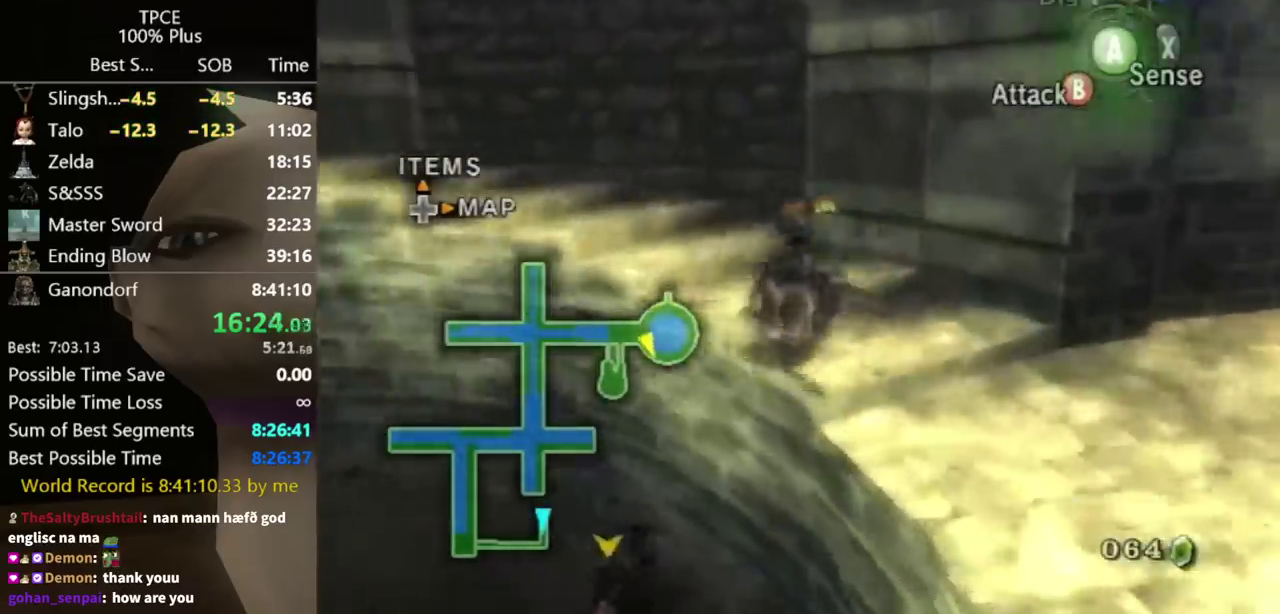
{"buttons": [], "left_stick": "up-left", "right_stick": "center", "events": []}
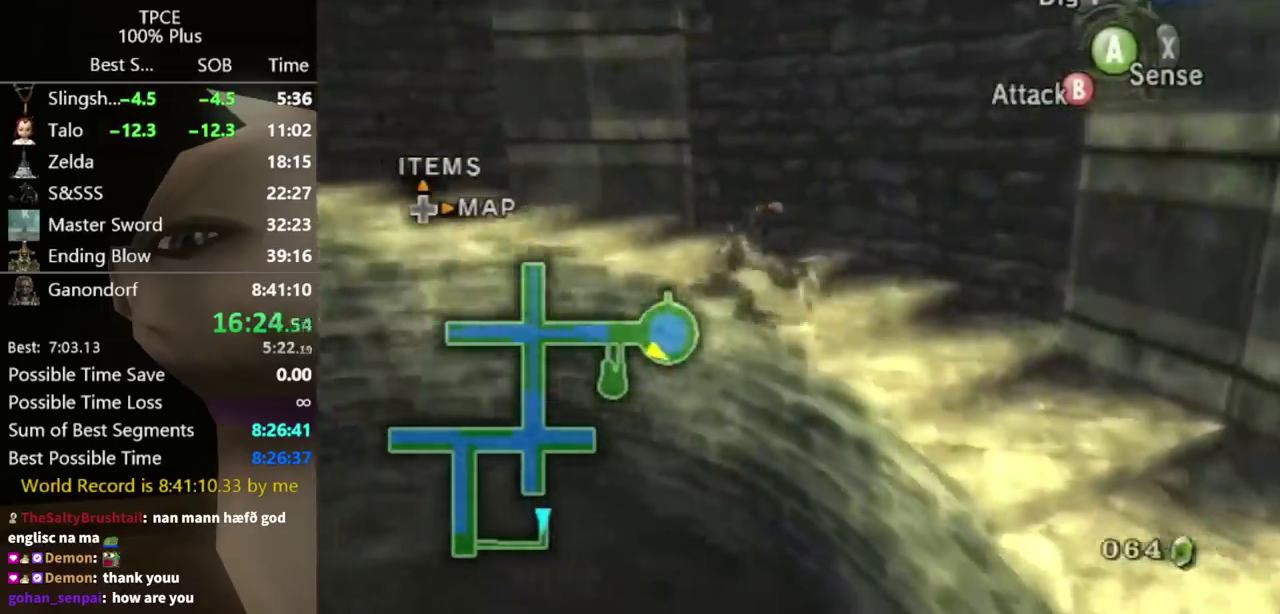
{"buttons": [], "left_stick": "up-left", "right_stick": "center", "events": []}
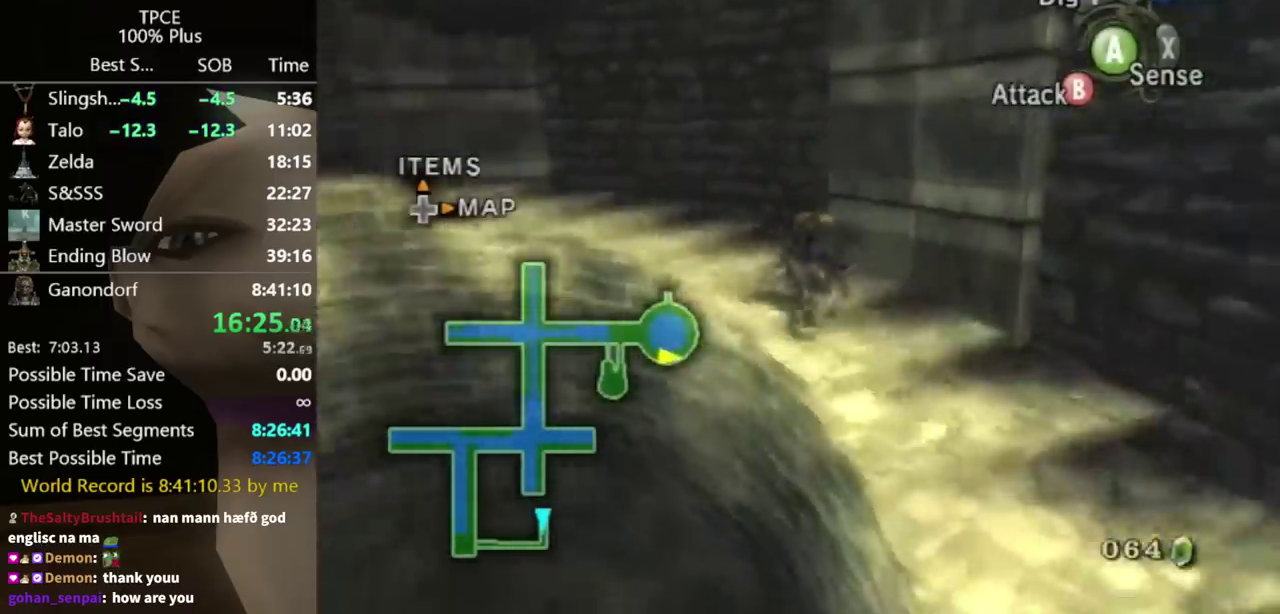
{"buttons": [], "left_stick": "up-left", "right_stick": "center", "events": []}
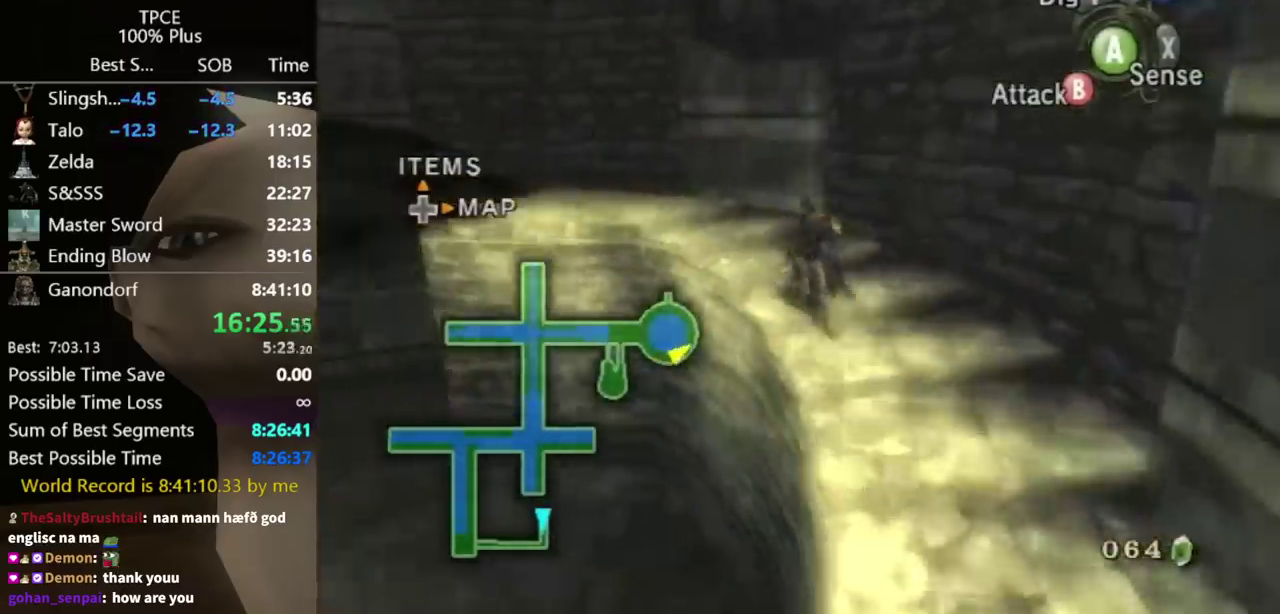
{"buttons": [], "left_stick": "up-left", "right_stick": "center", "events": []}
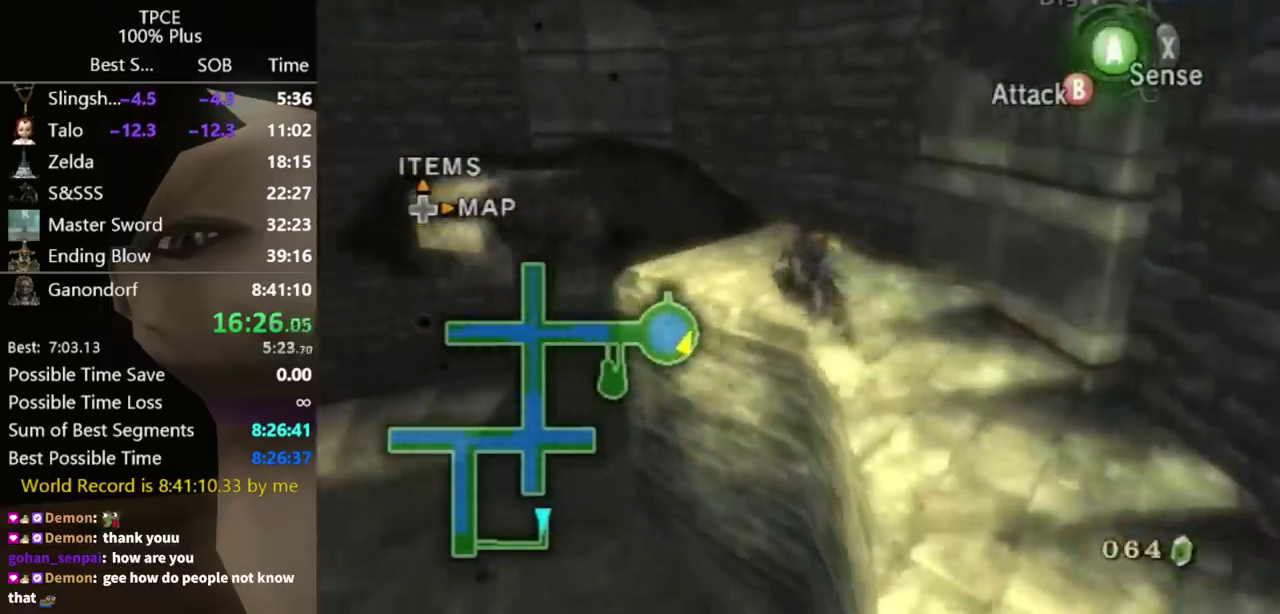
{"buttons": [], "left_stick": "center", "right_stick": "center", "events": [[400, "left_stick", "center"]]}